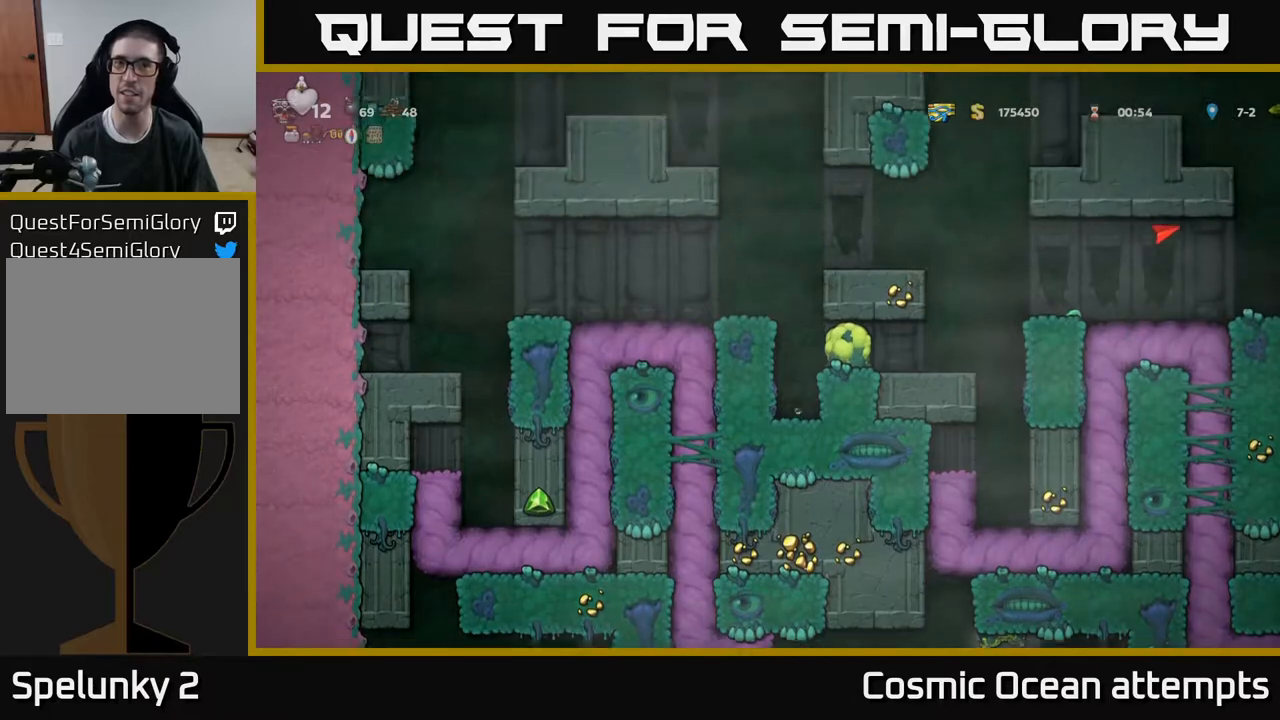
Gameplay with a controller (Xbox layout); each line is a JSON object with the inputs held at the frame after it. "events" lists button and stick changes between this image and that frame as [ms after this image, input, new state], when the widget could be followed in between. Not read: left_stick.
{"buttons": [], "right_stick": "center", "events": []}
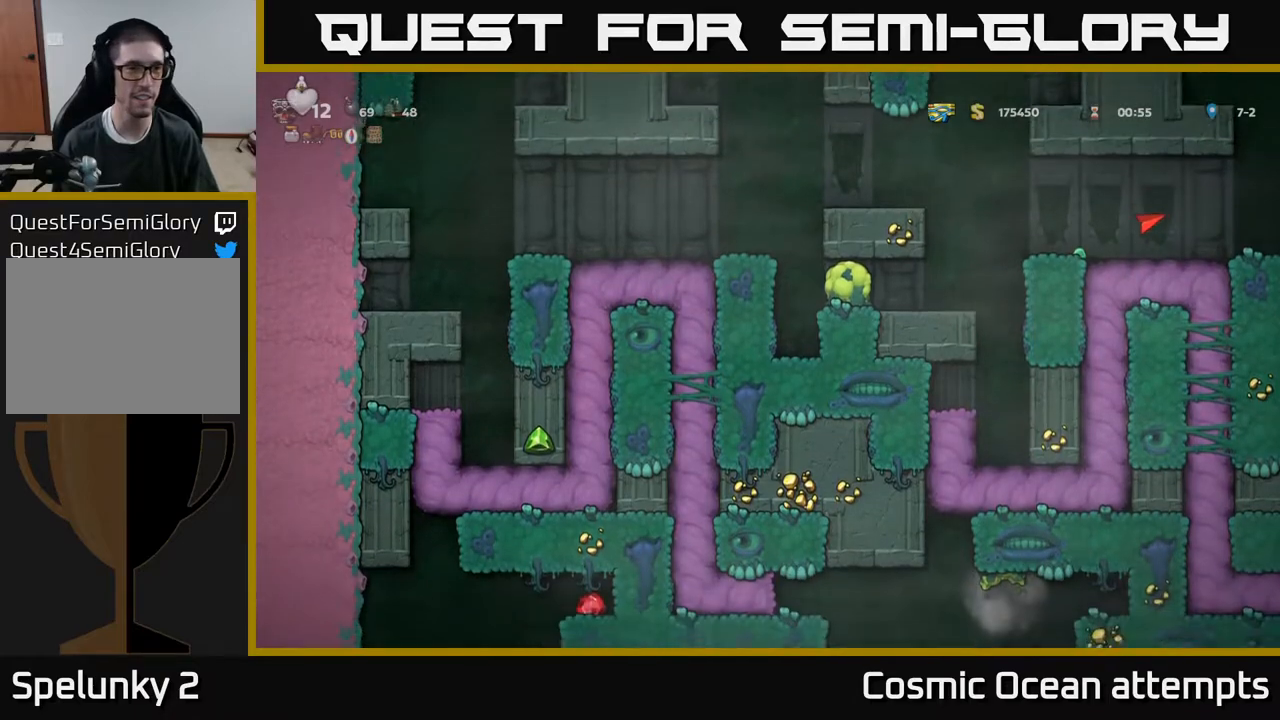
{"buttons": [], "right_stick": "center", "events": []}
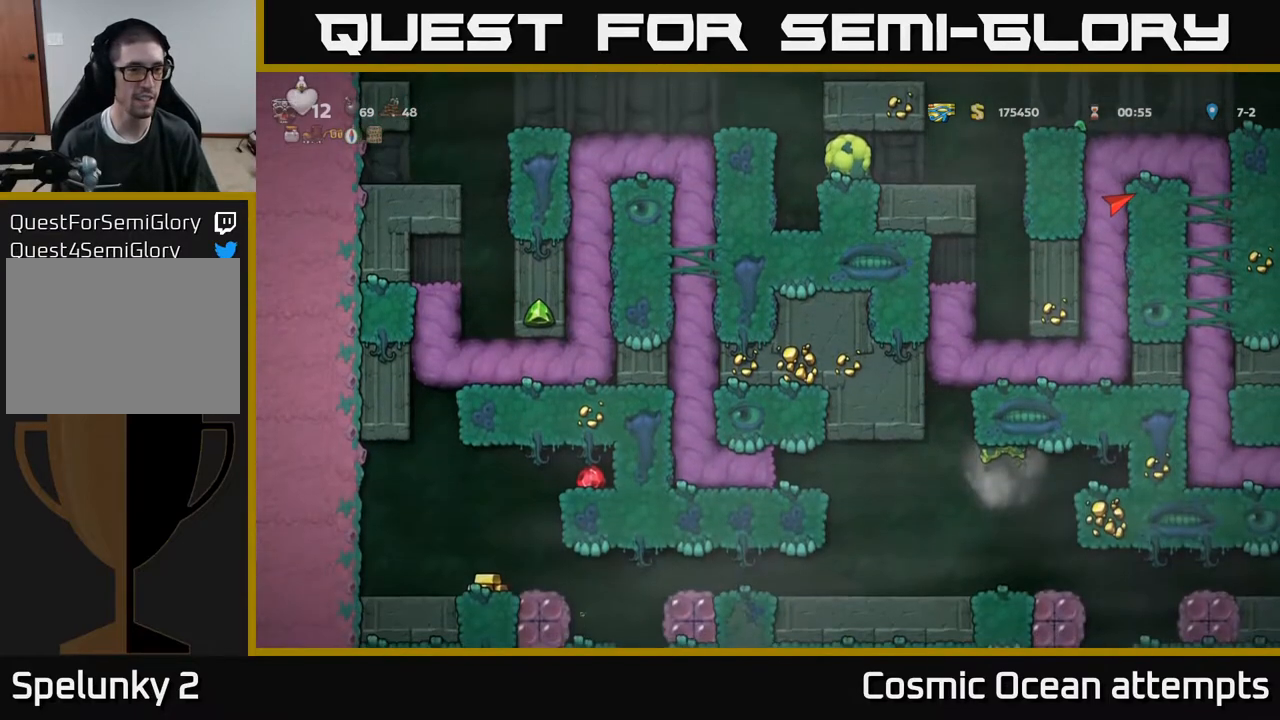
{"buttons": [], "right_stick": "center", "events": []}
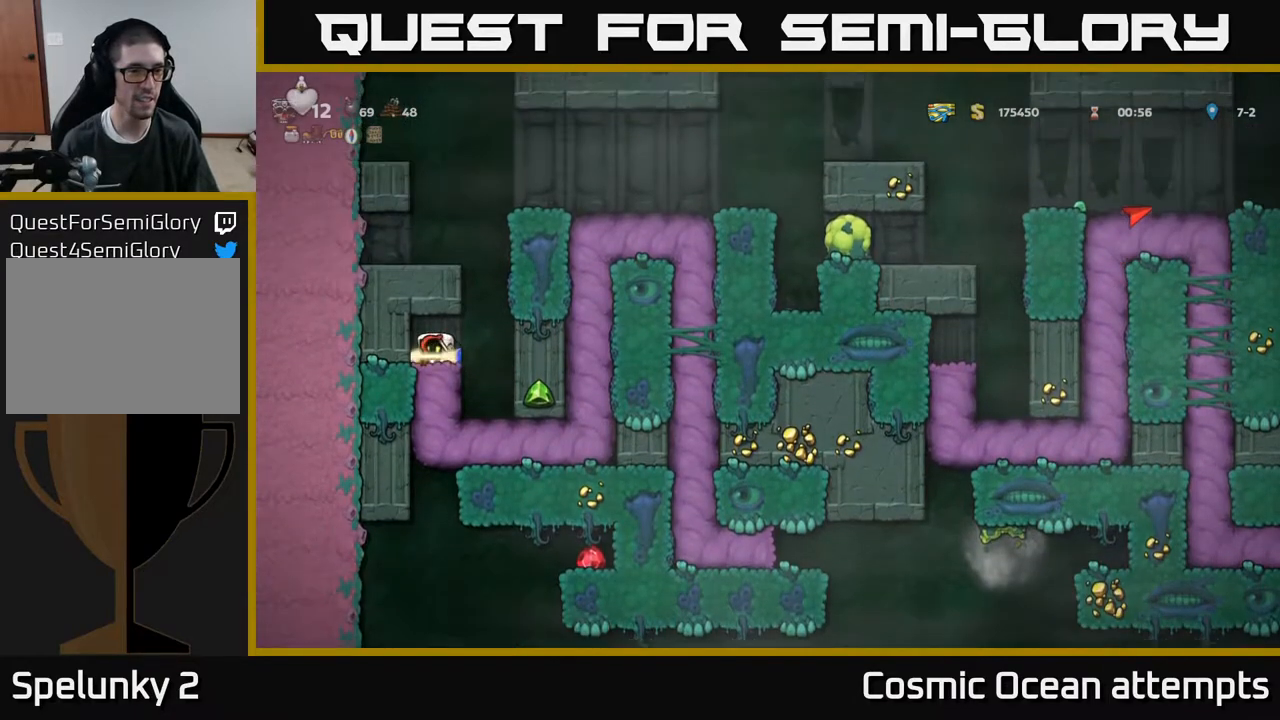
{"buttons": ["A", "DPAD_RIGHT"], "right_stick": "center", "events": [[167, "DPAD_RIGHT", "down"], [333, "A", "down"], [417, "A", "up"], [500, "A", "down"]]}
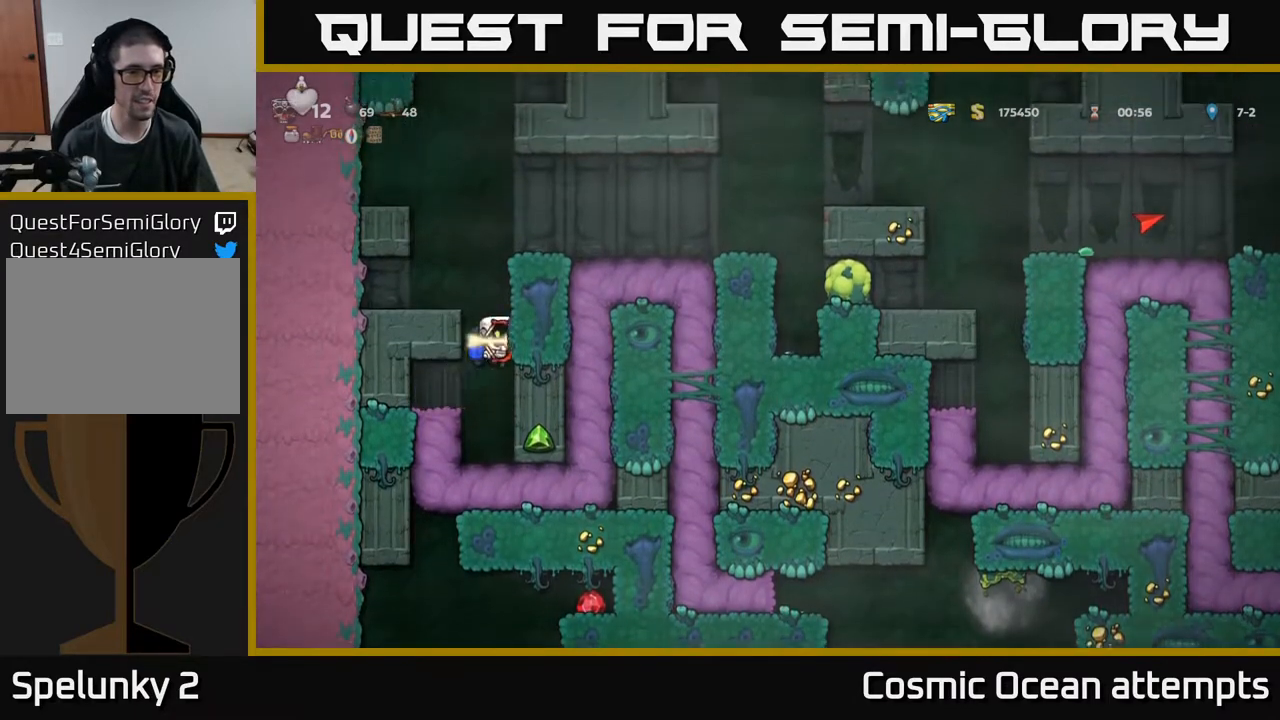
{"buttons": [], "right_stick": "center", "events": [[33, "DPAD_RIGHT", "up"], [133, "A", "up"], [183, "A", "down"], [267, "A", "up"], [300, "DPAD_LEFT", "down"], [400, "DPAD_LEFT", "up"]]}
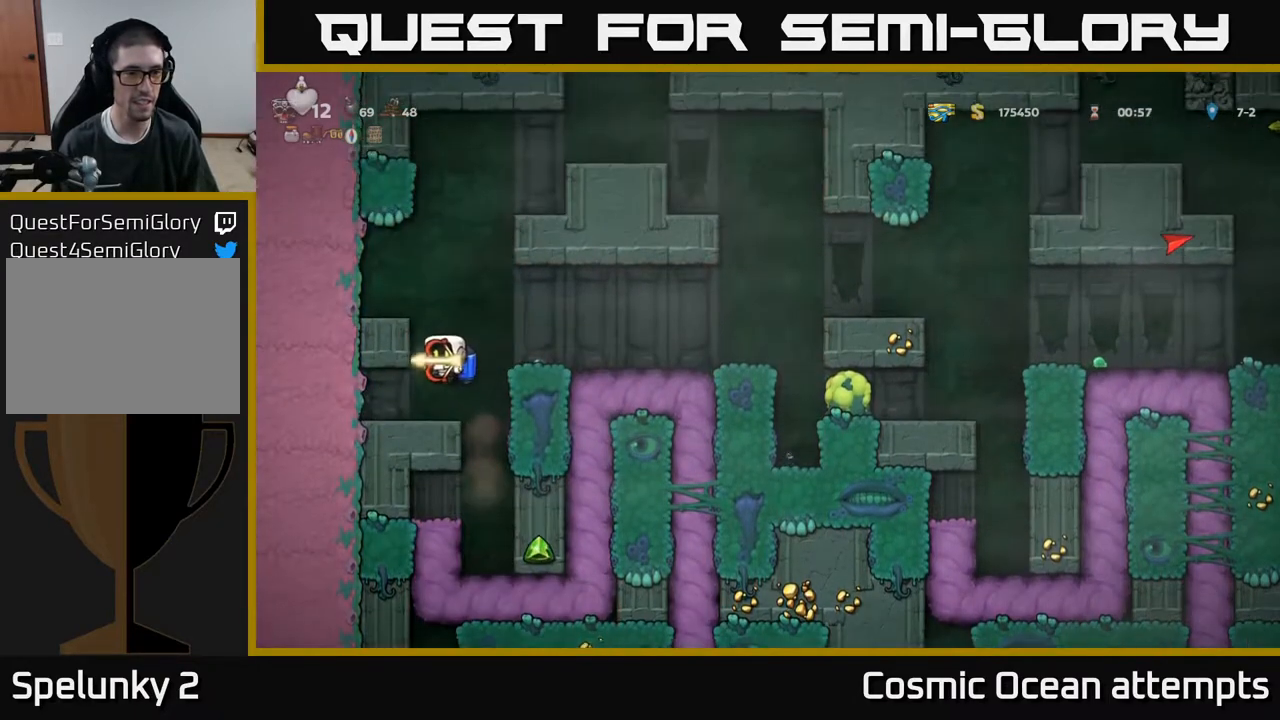
{"buttons": ["A", "DPAD_RIGHT"], "right_stick": "center", "events": [[117, "DPAD_DOWN", "down"], [283, "X", "down"], [383, "DPAD_DOWN", "up"], [383, "X", "up"], [433, "A", "down"], [467, "DPAD_RIGHT", "down"]]}
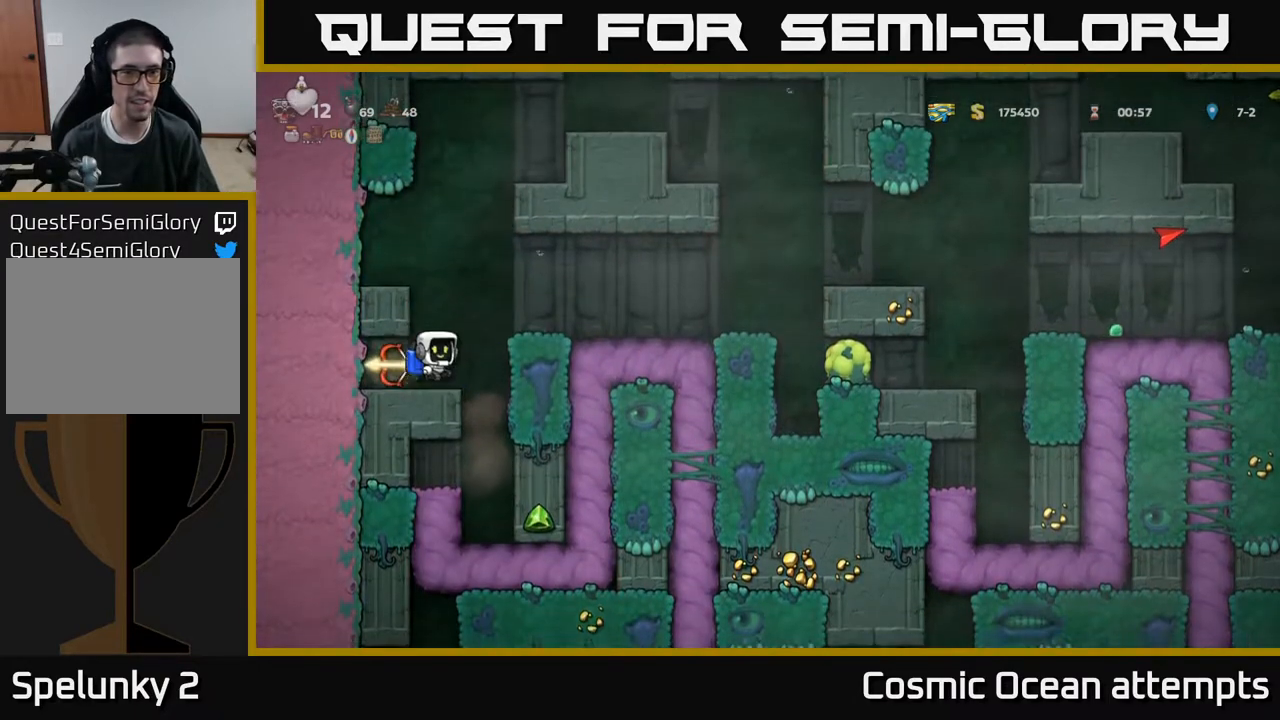
{"buttons": ["DPAD_RIGHT"], "right_stick": "center", "events": [[83, "A", "up"], [217, "DPAD_RIGHT", "up"], [367, "DPAD_RIGHT", "down"]]}
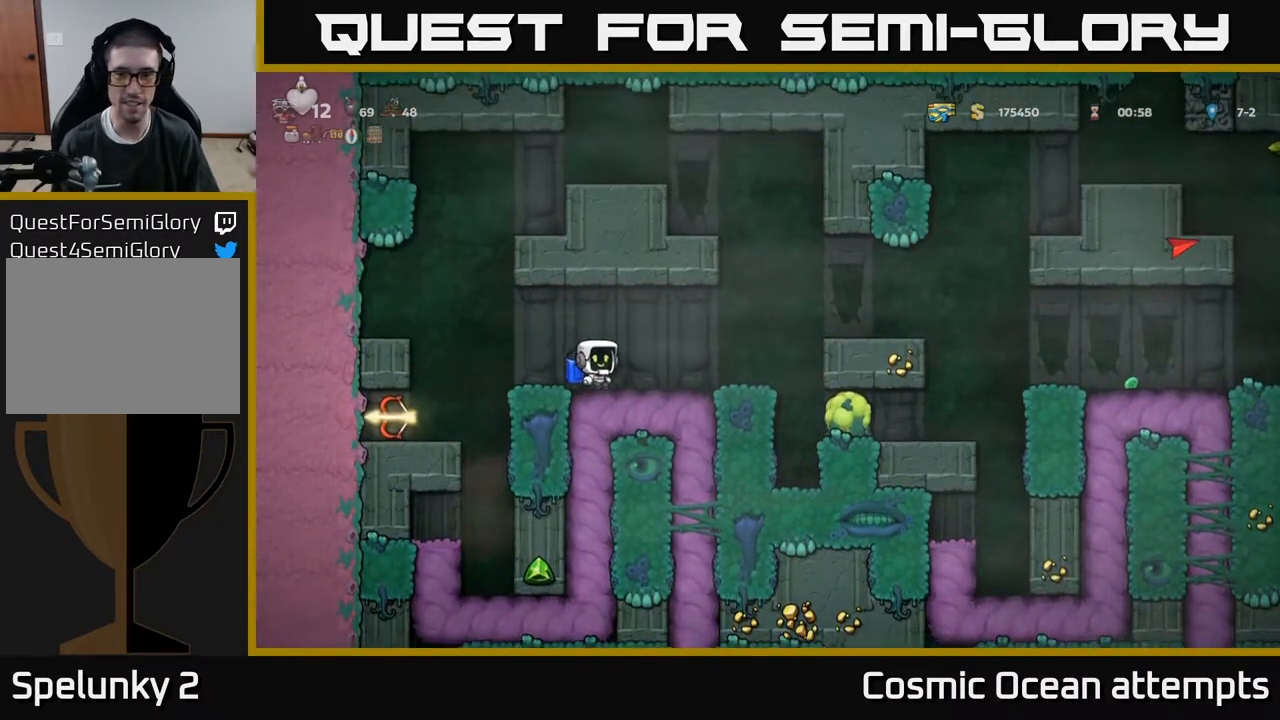
{"buttons": [], "right_stick": "center", "events": [[17, "DPAD_RIGHT", "up"], [183, "DPAD_RIGHT", "down"], [400, "DPAD_RIGHT", "up"]]}
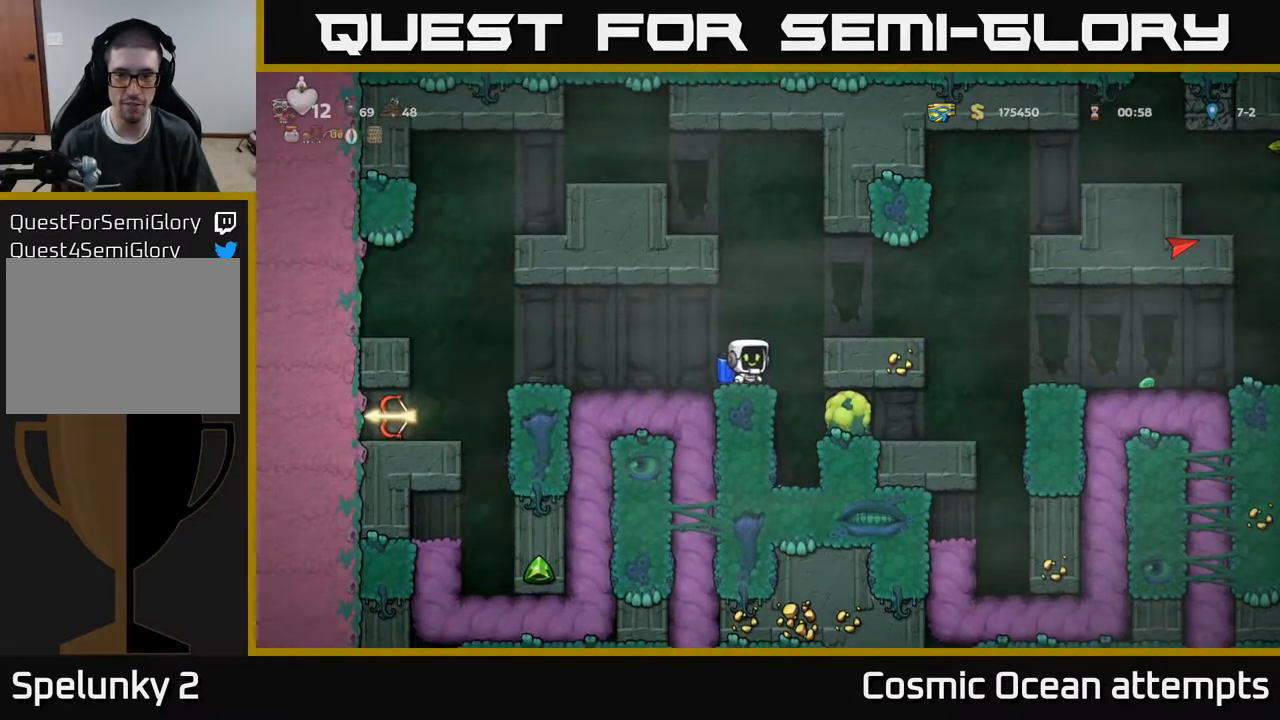
{"buttons": [], "right_stick": "center", "events": [[400, "DPAD_RIGHT", "down"], [483, "DPAD_RIGHT", "up"]]}
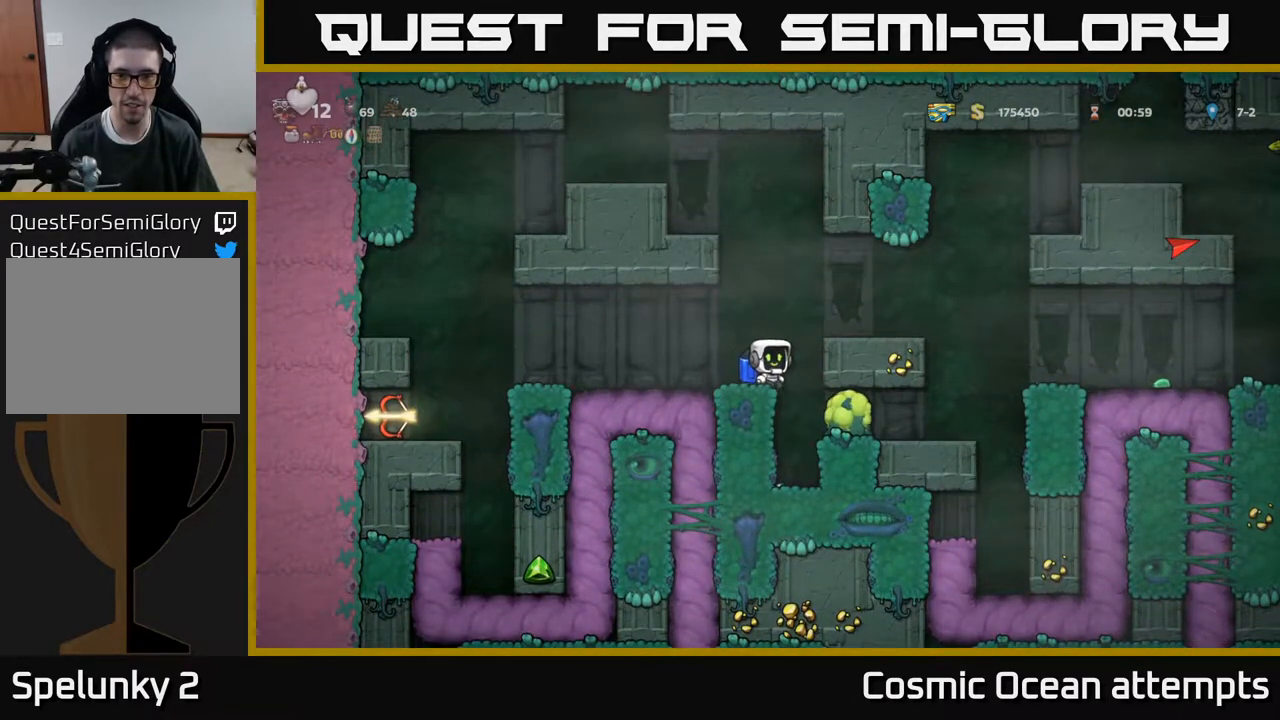
{"buttons": [], "right_stick": "center", "events": [[183, "A", "down"], [250, "DPAD_LEFT", "down"], [300, "A", "up"], [433, "DPAD_LEFT", "up"]]}
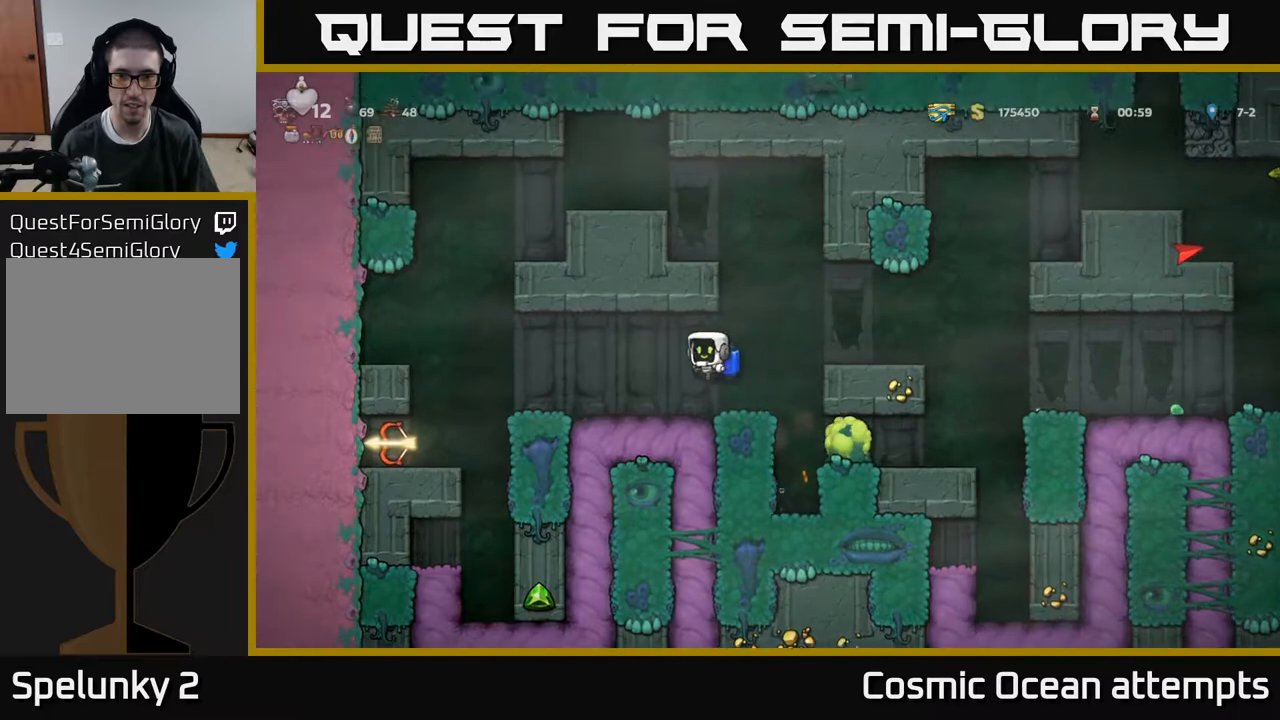
{"buttons": [], "right_stick": "center", "events": [[217, "DPAD_RIGHT", "down"], [317, "DPAD_RIGHT", "up"]]}
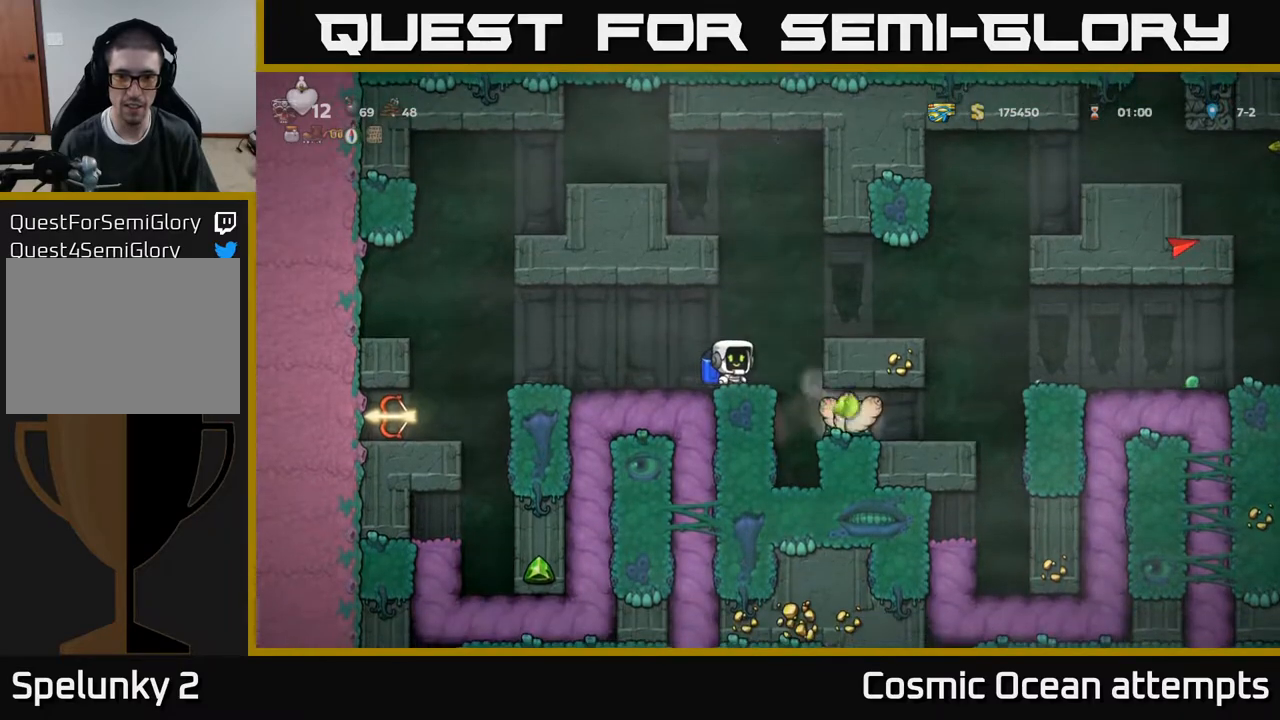
{"buttons": ["DPAD_RIGHT"], "right_stick": "center", "events": [[317, "A", "down"], [333, "DPAD_RIGHT", "down"], [383, "A", "up"]]}
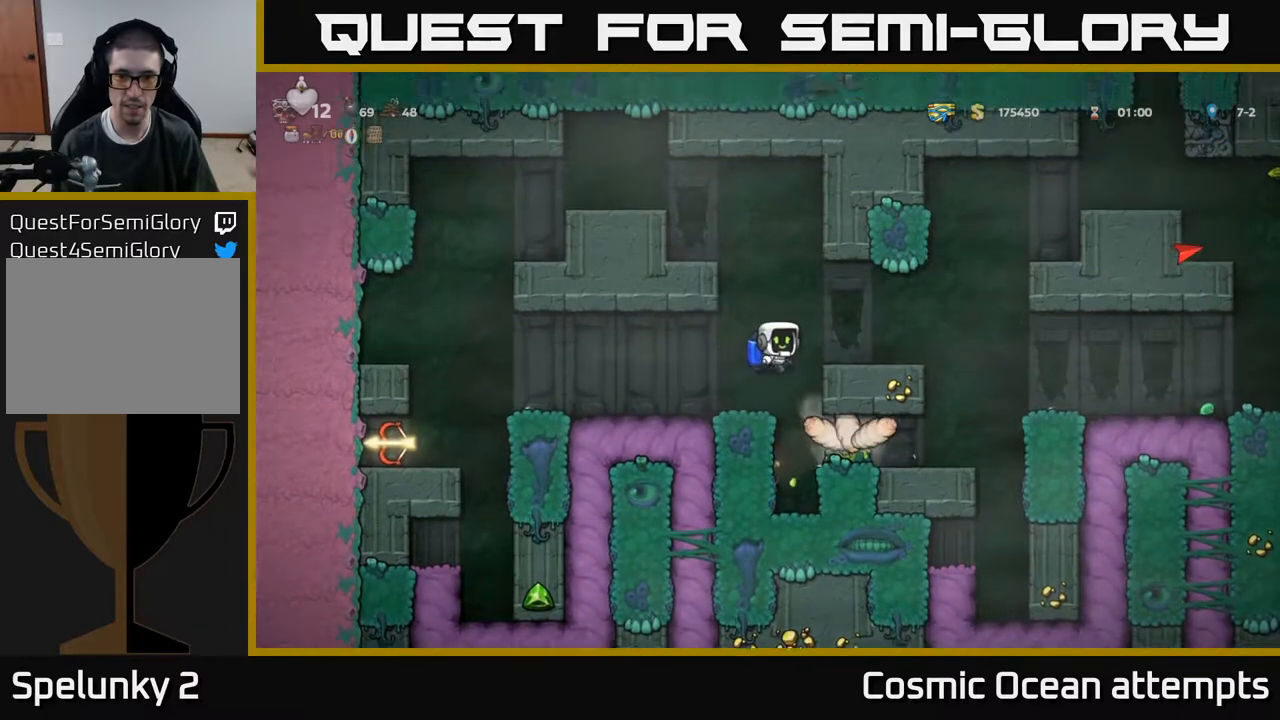
{"buttons": [], "right_stick": "center", "events": [[200, "DPAD_RIGHT", "up"], [333, "DPAD_DOWN", "down"], [383, "A", "down"], [450, "DPAD_DOWN", "up"], [467, "A", "up"]]}
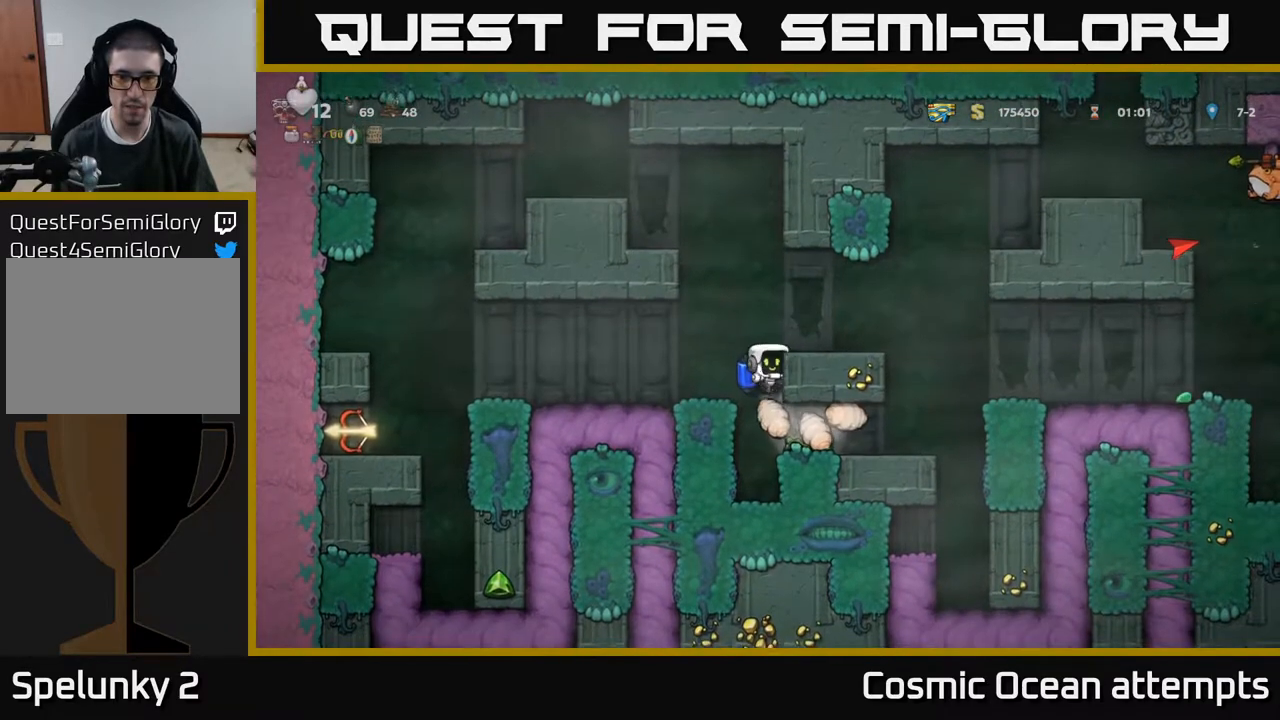
{"buttons": [], "right_stick": "center", "events": []}
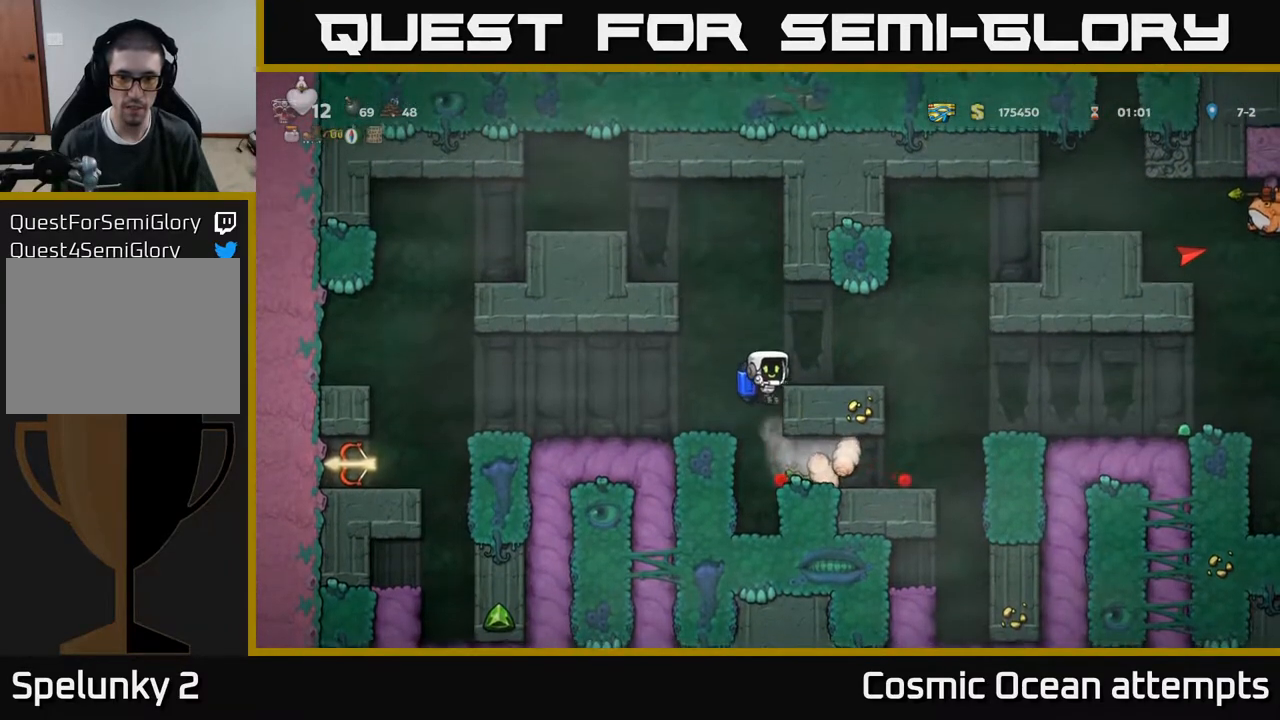
{"buttons": [], "right_stick": "center", "events": [[50, "DPAD_DOWN", "down"], [117, "A", "down"], [183, "A", "up"], [200, "DPAD_DOWN", "up"], [283, "X", "down"], [367, "X", "up"]]}
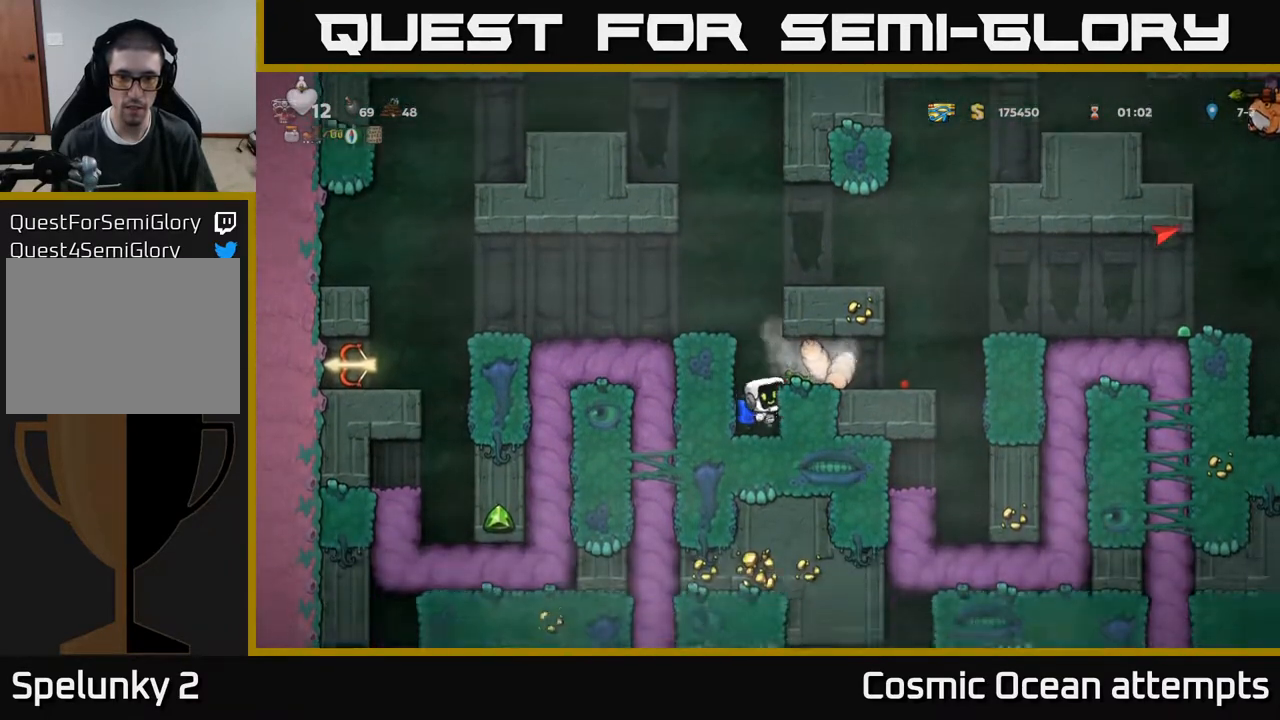
{"buttons": [], "right_stick": "center", "events": [[317, "A", "down"], [350, "X", "down"], [433, "X", "up"], [450, "A", "up"]]}
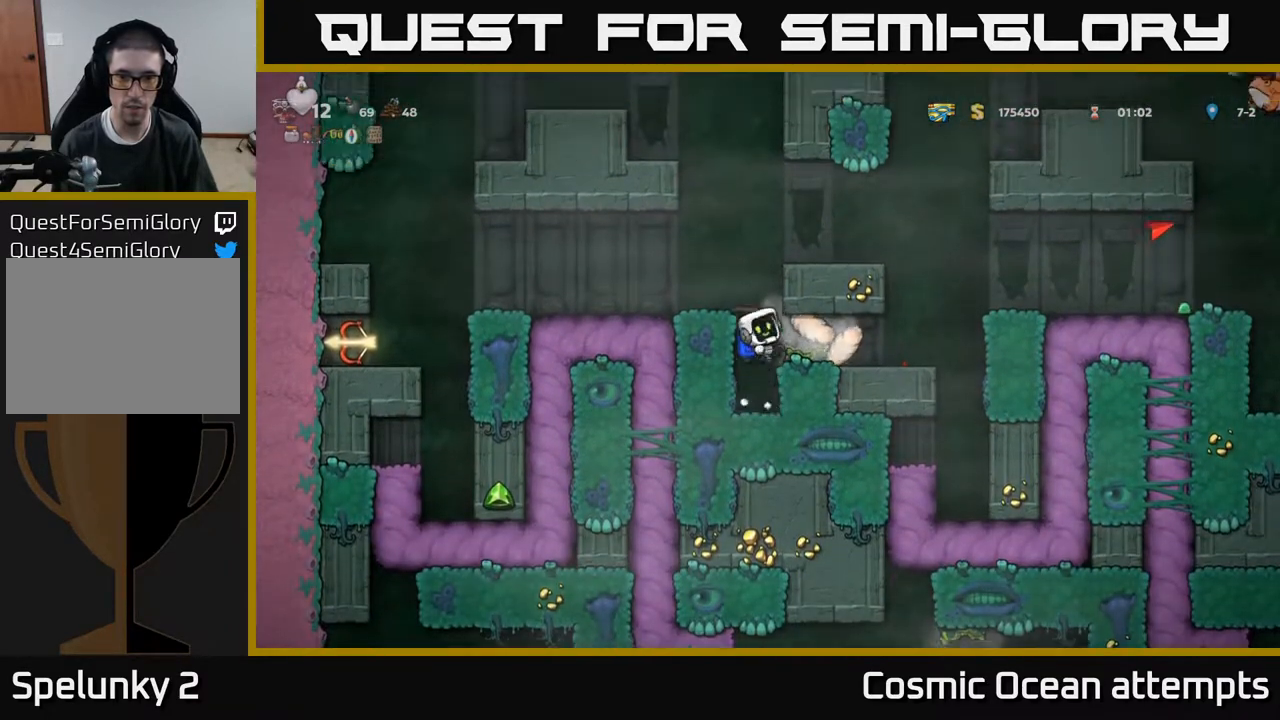
{"buttons": [], "right_stick": "center", "events": [[150, "DPAD_RIGHT", "down"], [250, "DPAD_RIGHT", "up"]]}
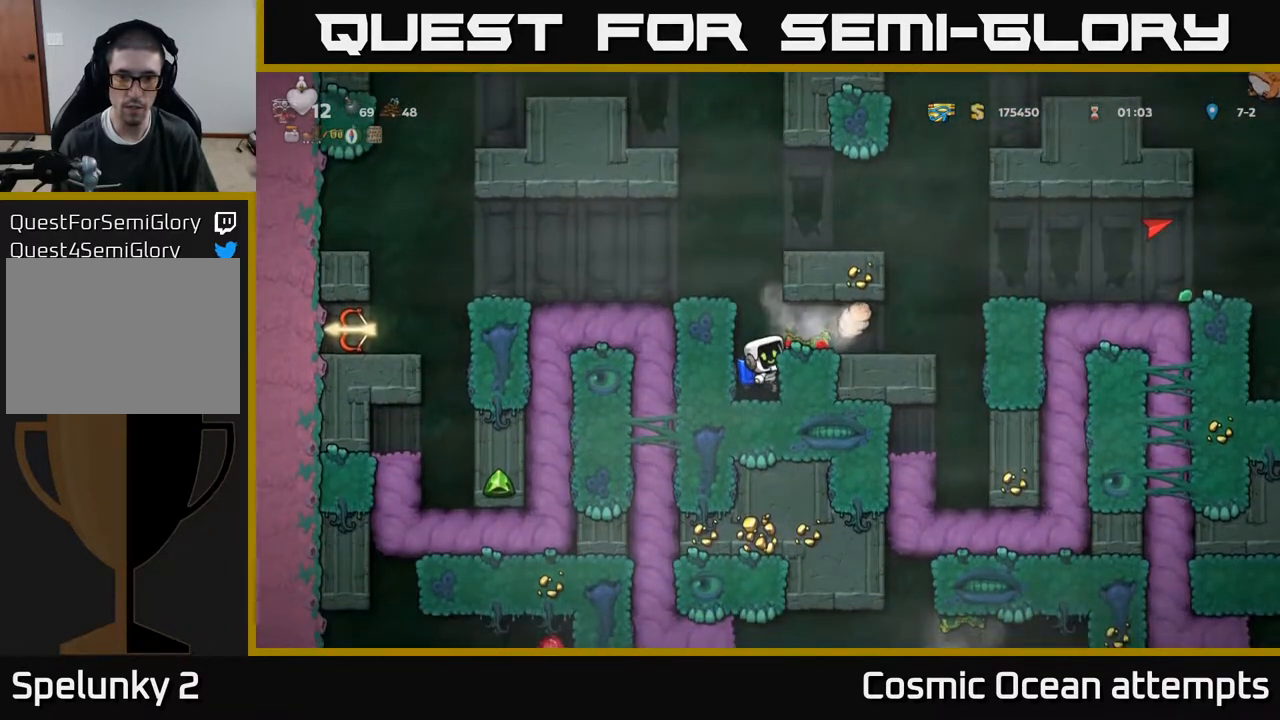
{"buttons": [], "right_stick": "center", "events": [[133, "A", "down"], [167, "X", "down"], [183, "DPAD_RIGHT", "down"], [233, "A", "up"], [233, "X", "up"], [283, "DPAD_RIGHT", "up"]]}
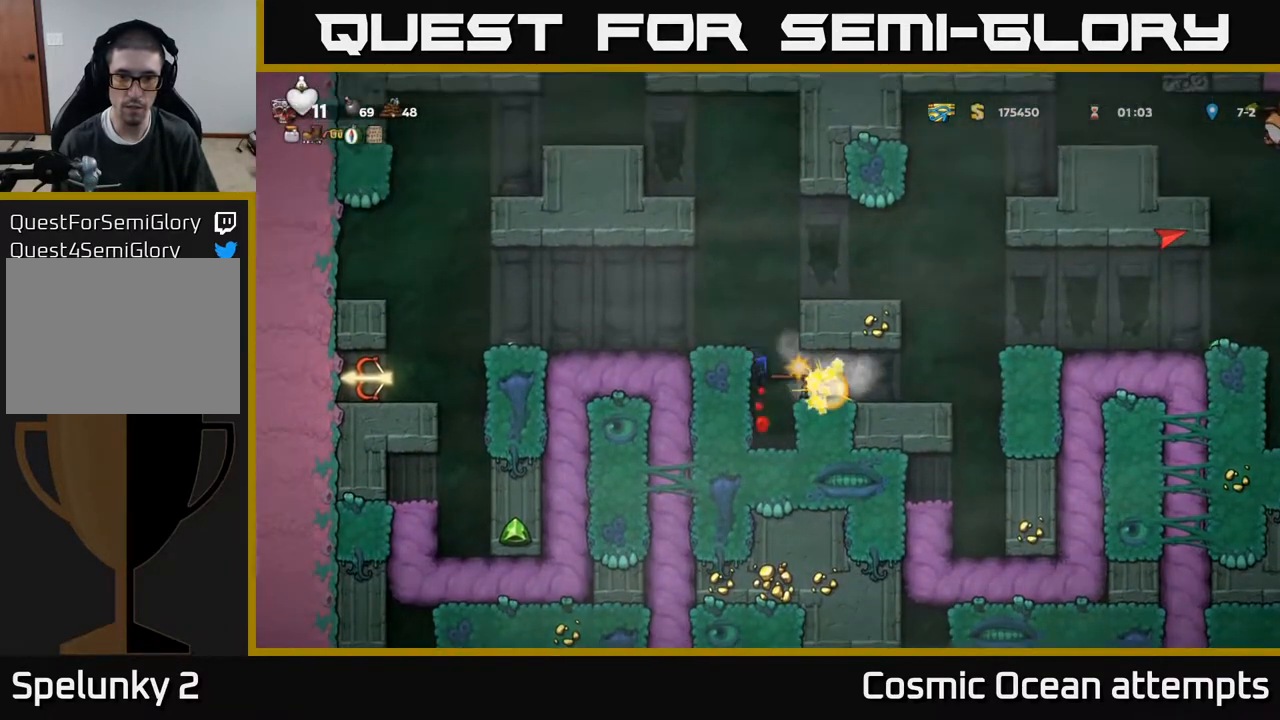
{"buttons": ["DPAD_RIGHT"], "right_stick": "center", "events": [[367, "A", "down"], [383, "DPAD_RIGHT", "down"], [467, "A", "up"]]}
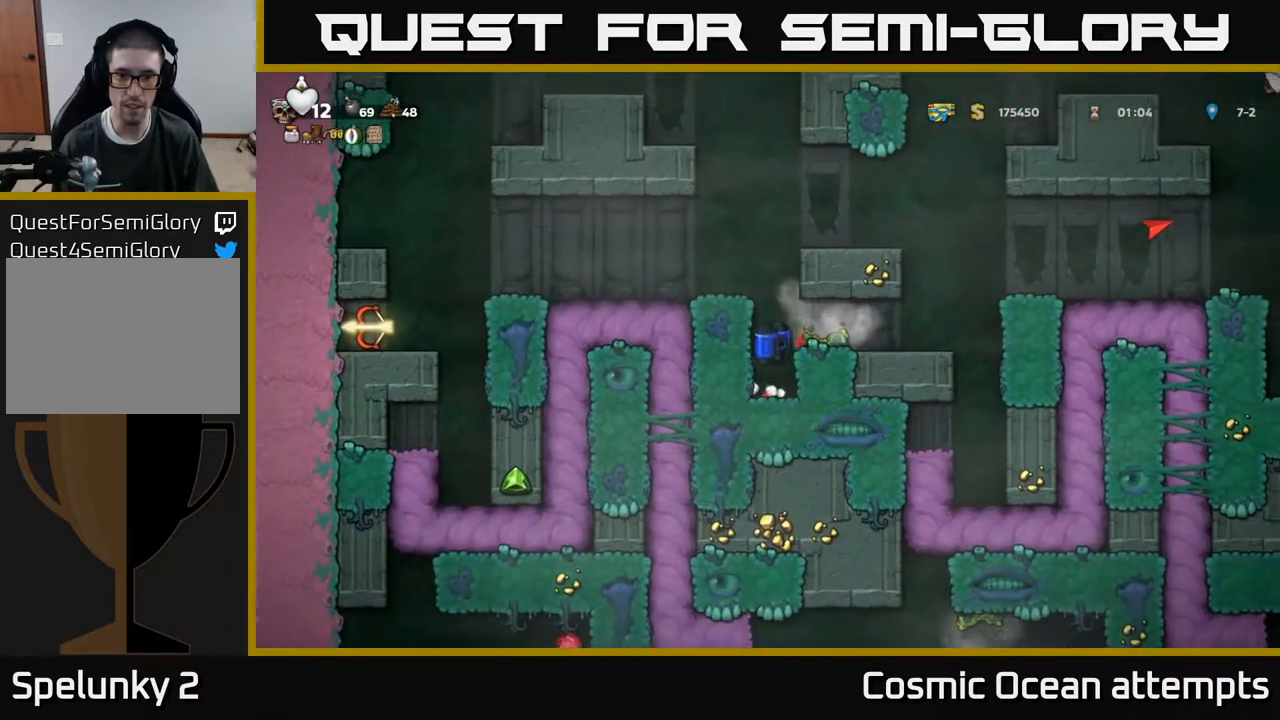
{"buttons": ["A", "DPAD_LEFT"], "right_stick": "center", "events": [[167, "DPAD_RIGHT", "up"], [217, "DPAD_LEFT", "down"], [500, "A", "down"]]}
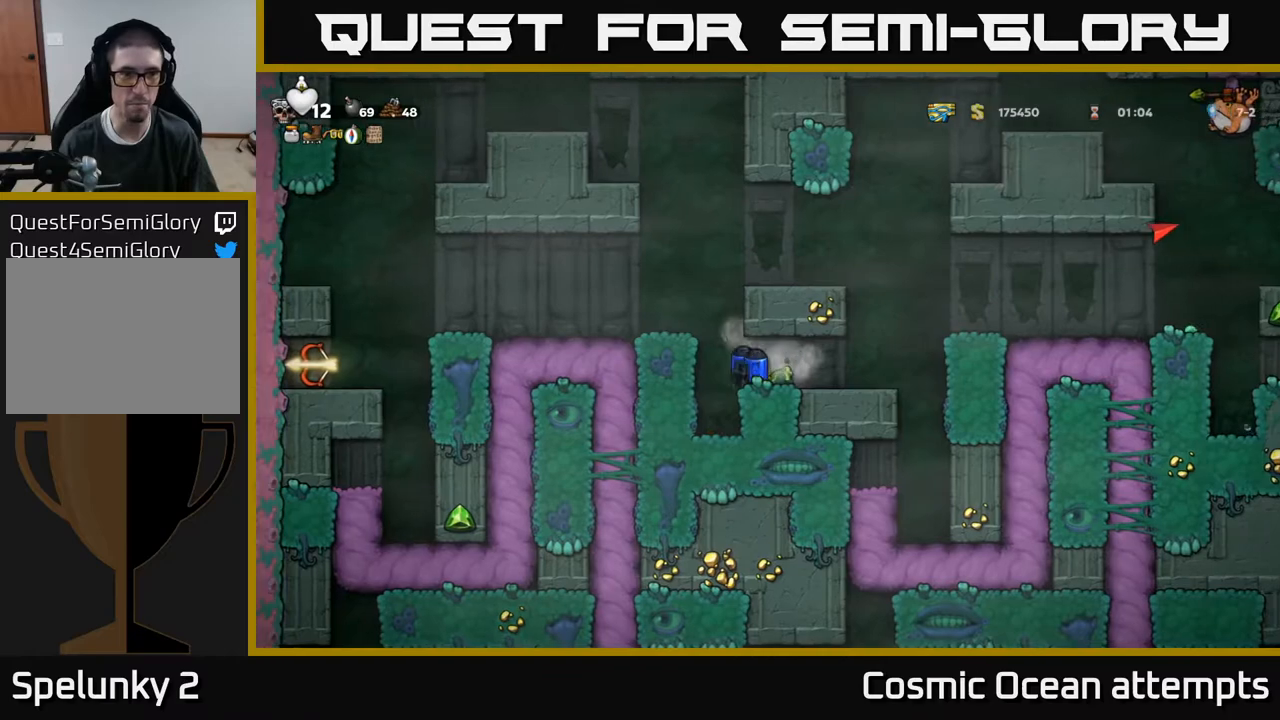
{"buttons": ["DPAD_LEFT"], "right_stick": "center", "events": [[167, "A", "up"], [300, "DPAD_LEFT", "up"], [383, "DPAD_LEFT", "down"]]}
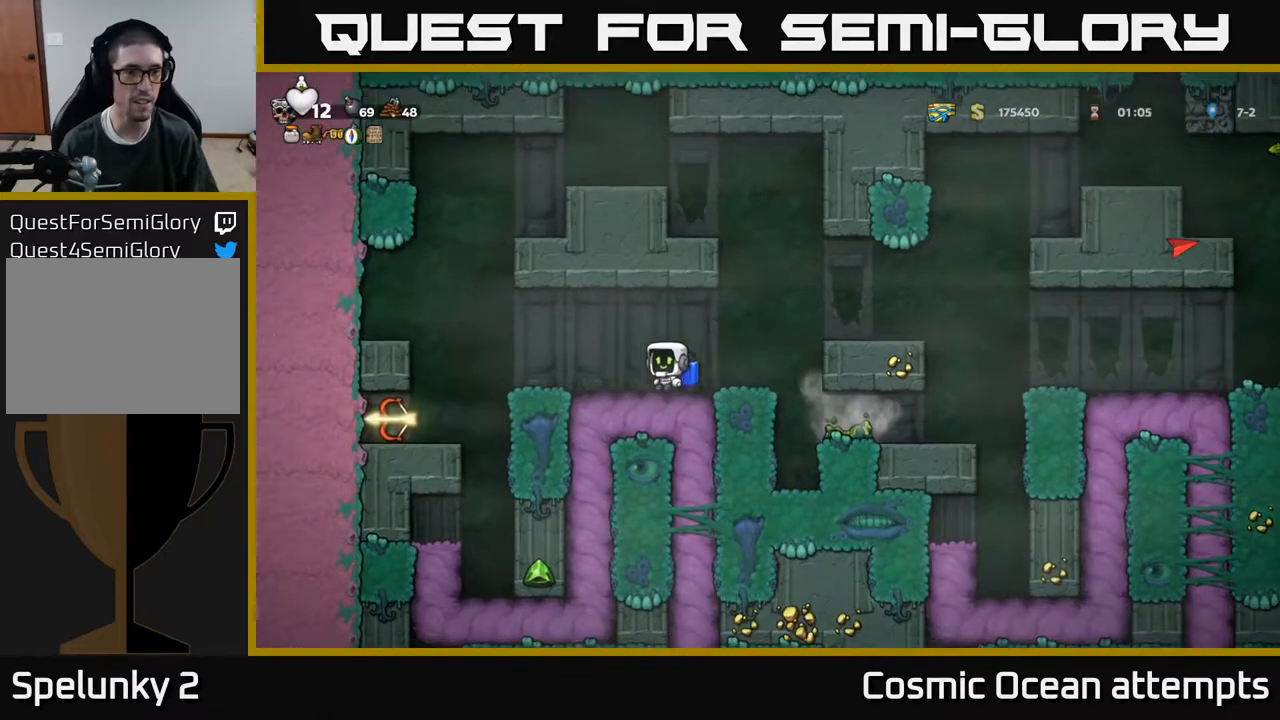
{"buttons": ["DPAD_LEFT"], "right_stick": "center", "events": [[50, "A", "down"], [133, "A", "up"]]}
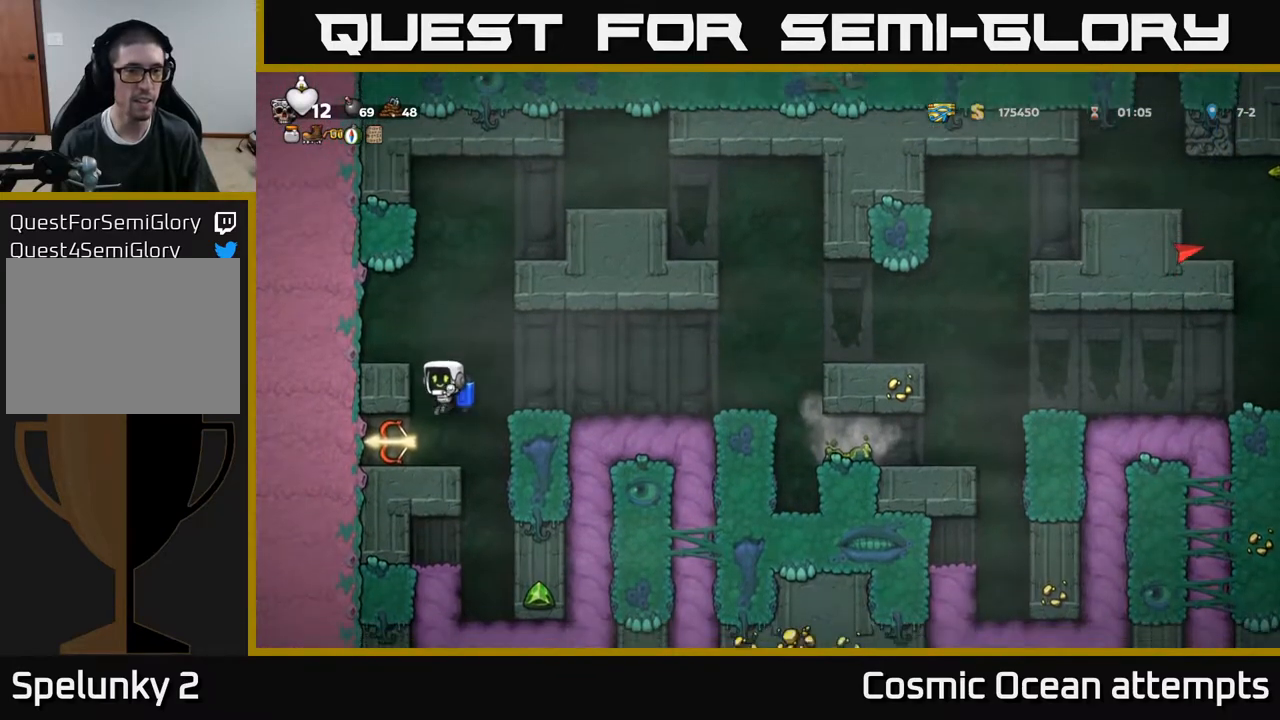
{"buttons": ["DPAD_RIGHT"], "right_stick": "center", "events": [[67, "DPAD_DOWN", "down"], [167, "DPAD_LEFT", "up"], [317, "X", "down"], [400, "X", "up"], [433, "DPAD_DOWN", "up"], [467, "DPAD_RIGHT", "down"]]}
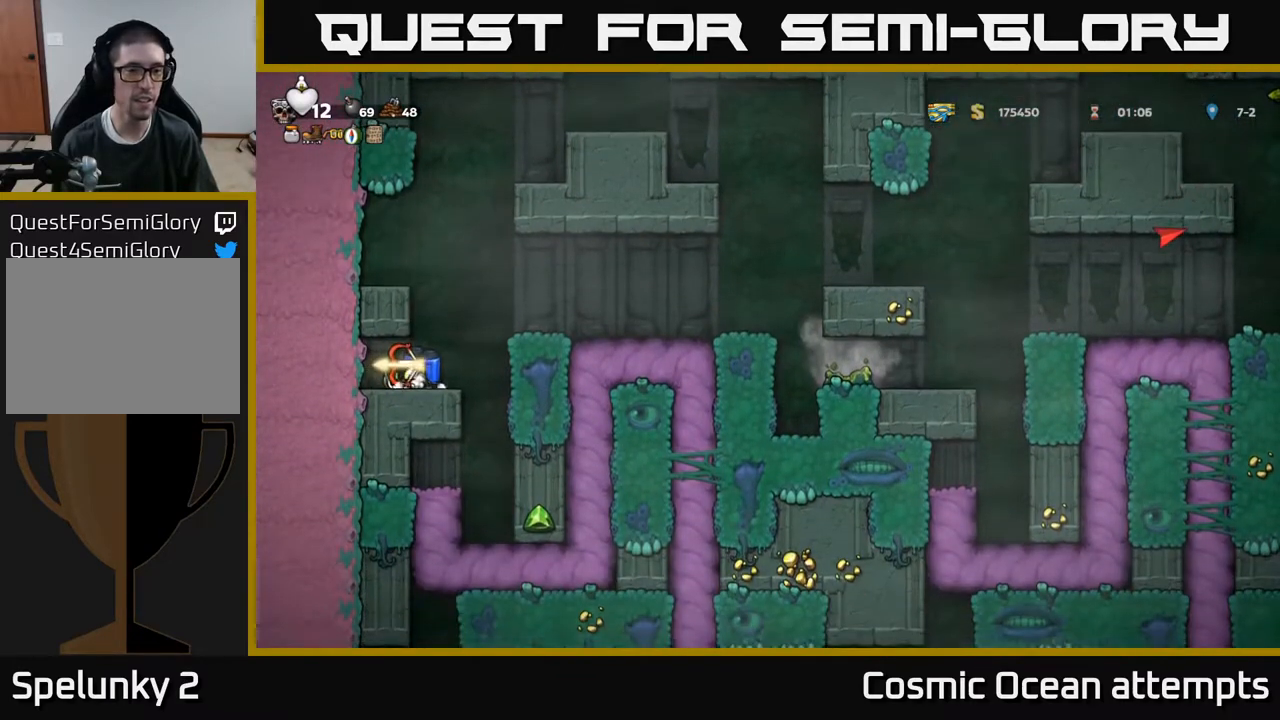
{"buttons": ["DPAD_RIGHT"], "right_stick": "center", "events": [[83, "A", "down"], [217, "A", "up"]]}
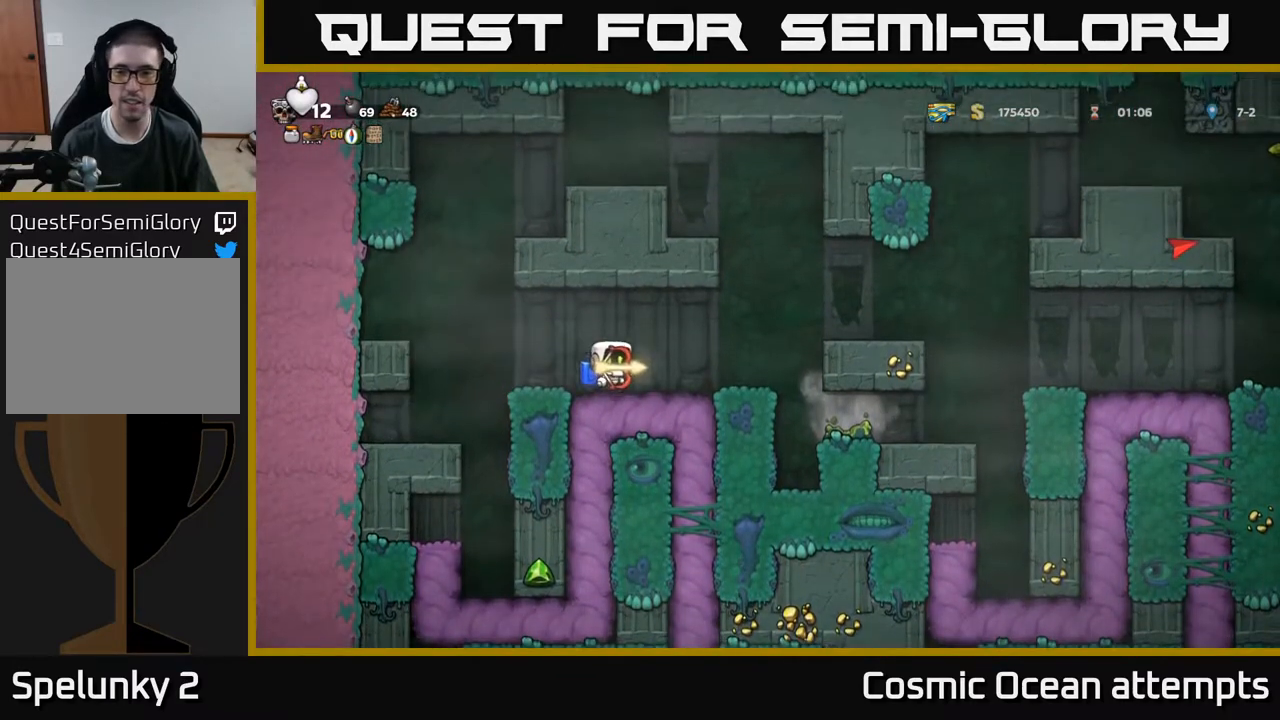
{"buttons": ["DPAD_RIGHT"], "right_stick": "center", "events": [[167, "A", "down"], [317, "A", "up"]]}
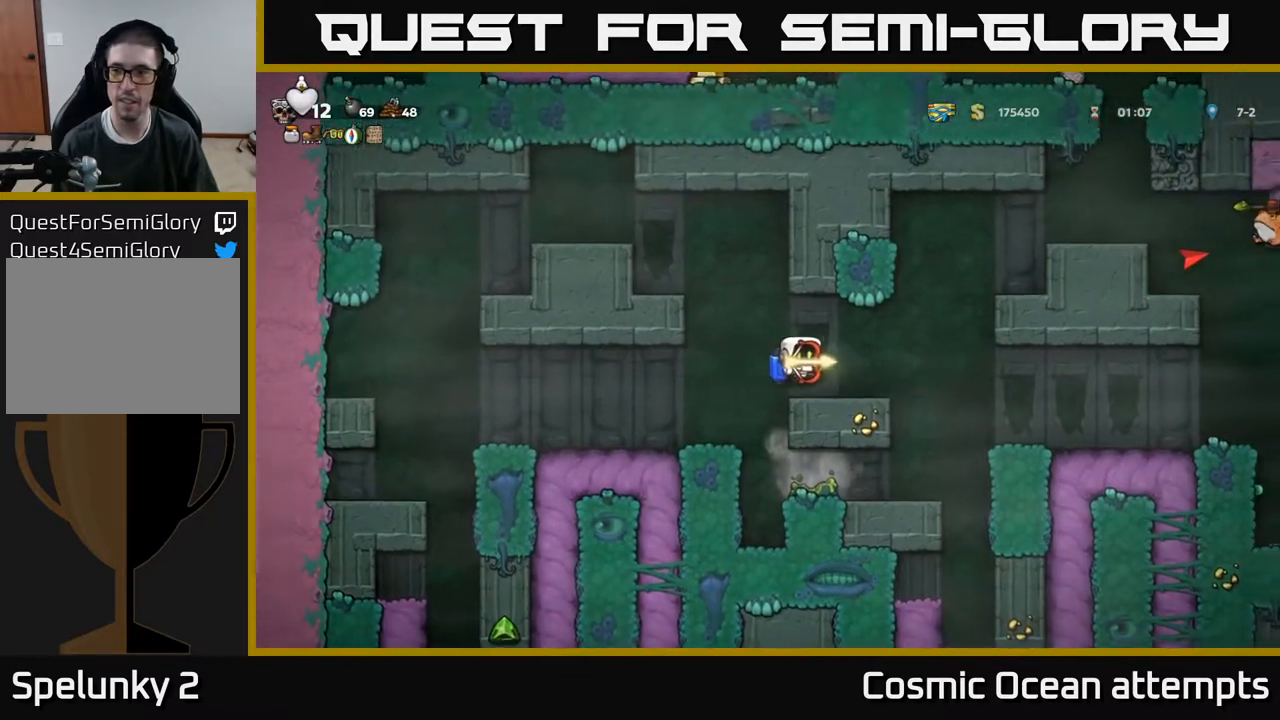
{"buttons": [], "right_stick": "center", "events": [[133, "A", "down"], [217, "A", "up"], [350, "DPAD_RIGHT", "up"]]}
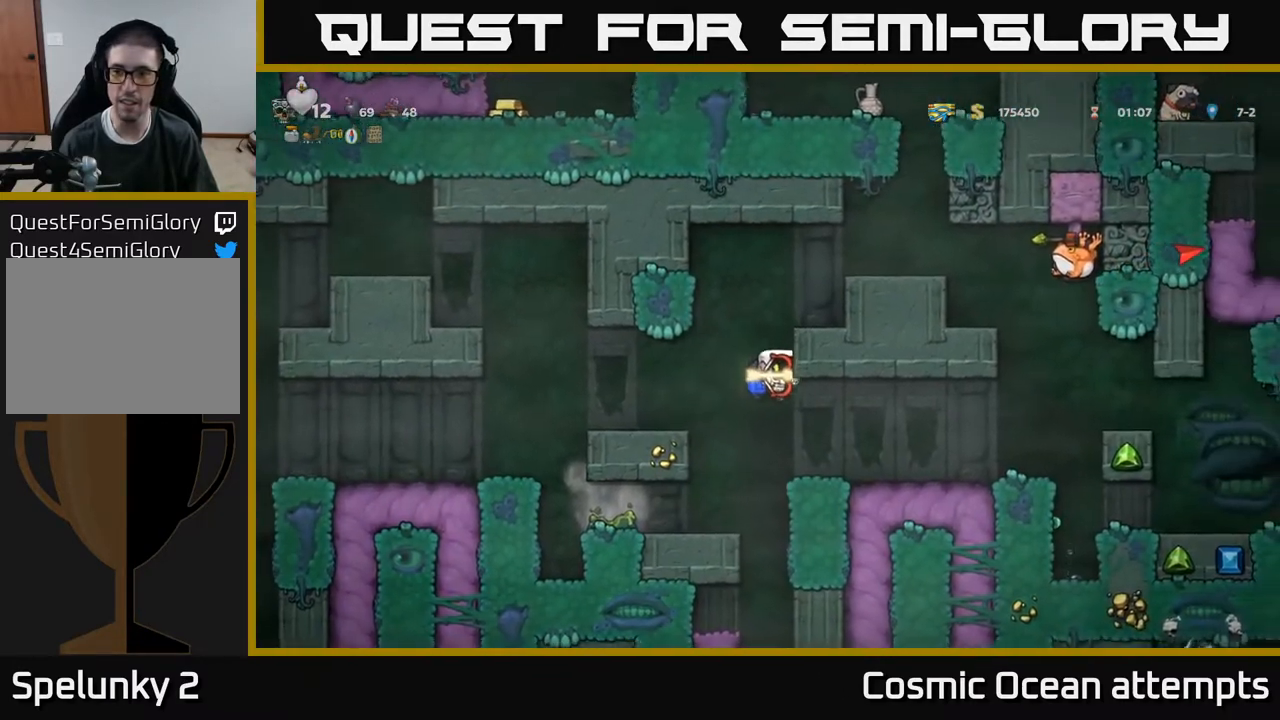
{"buttons": [], "right_stick": "center", "events": [[50, "DPAD_RIGHT", "down"], [150, "DPAD_RIGHT", "up"]]}
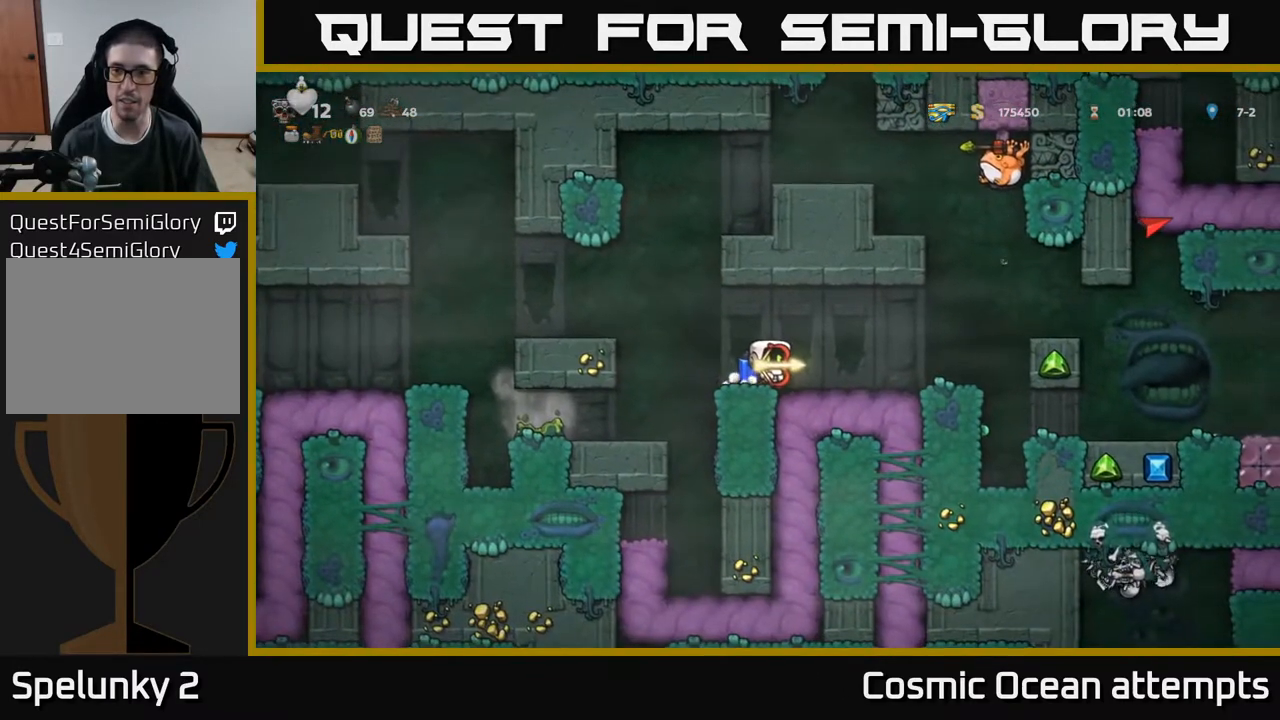
{"buttons": ["DPAD_UP"], "right_stick": "center", "events": [[433, "DPAD_UP", "down"]]}
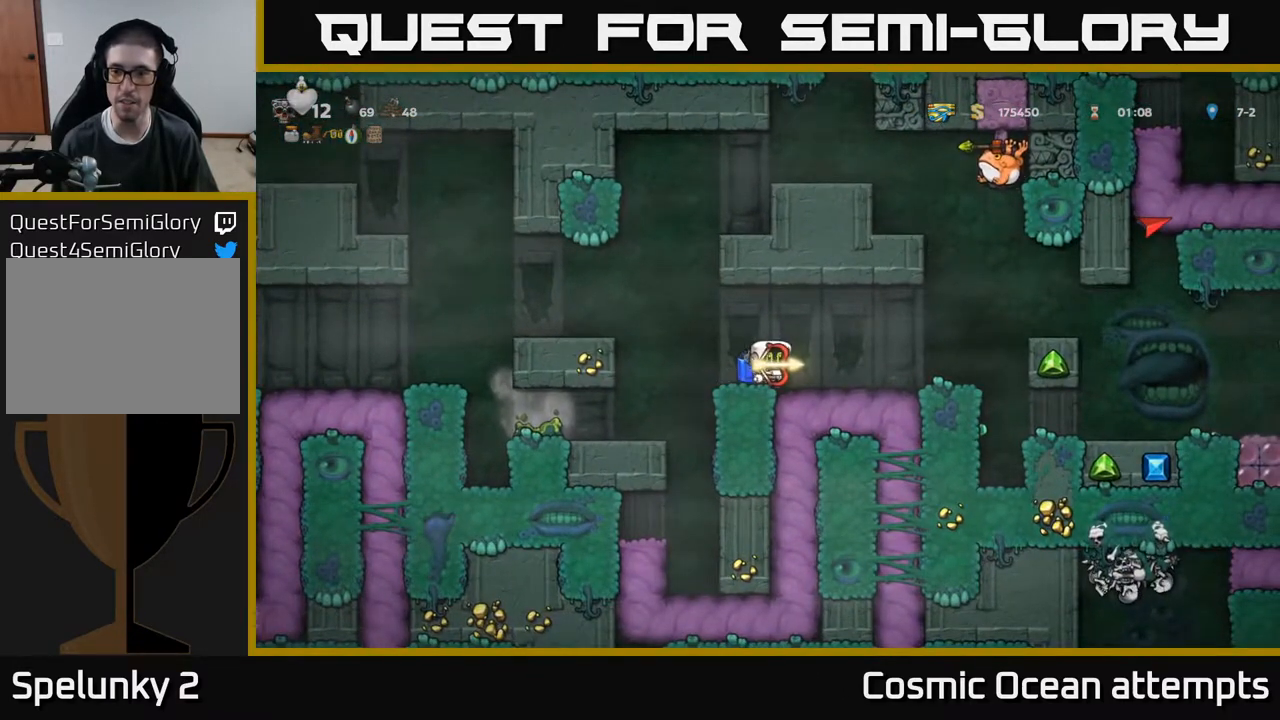
{"buttons": ["DPAD_UP"], "right_stick": "center", "events": []}
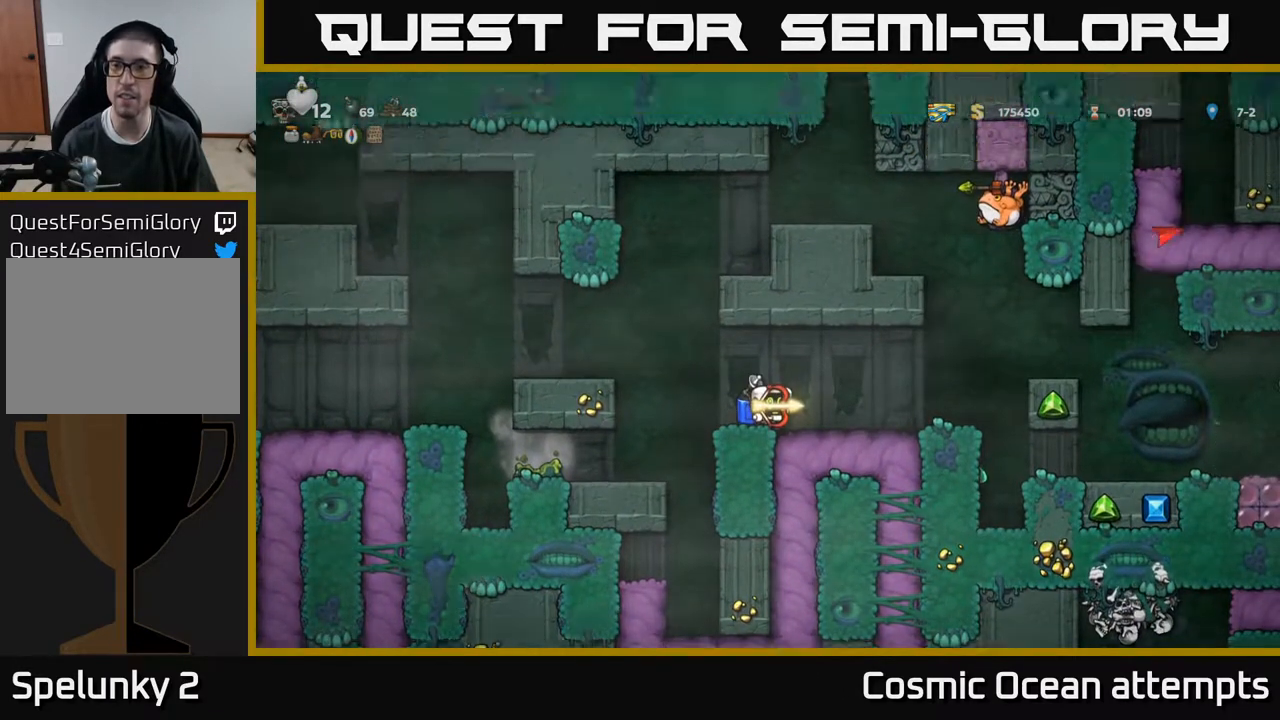
{"buttons": ["DPAD_UP"], "right_stick": "center", "events": []}